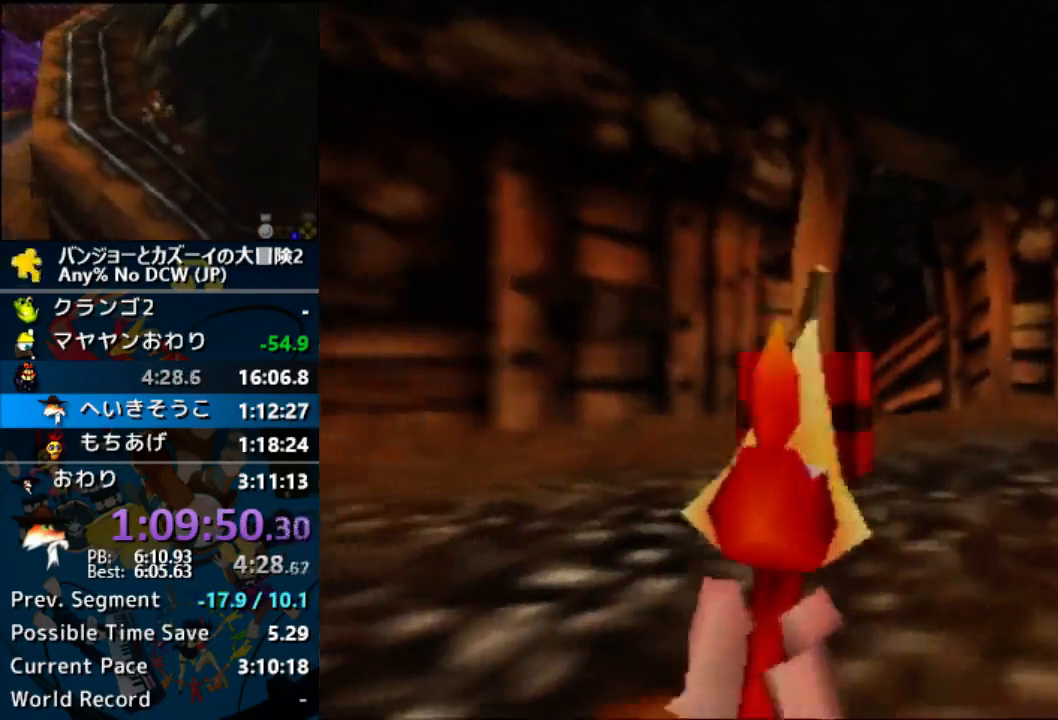
Gameplay with a controller (Nintendo layout); each line is a JSON object with the inputs held at the frame after it. "events" lists button and stick changes between this image and that frame as [ms after this image, input, new state], when the widget could be followed in between. Not read: A B DPAD_DOWN DPAD_LEFT DPAD_RIGHT DPAD_UP L1 L3 R1 R3 START.
{"buttons": [], "left_stick": "up"}
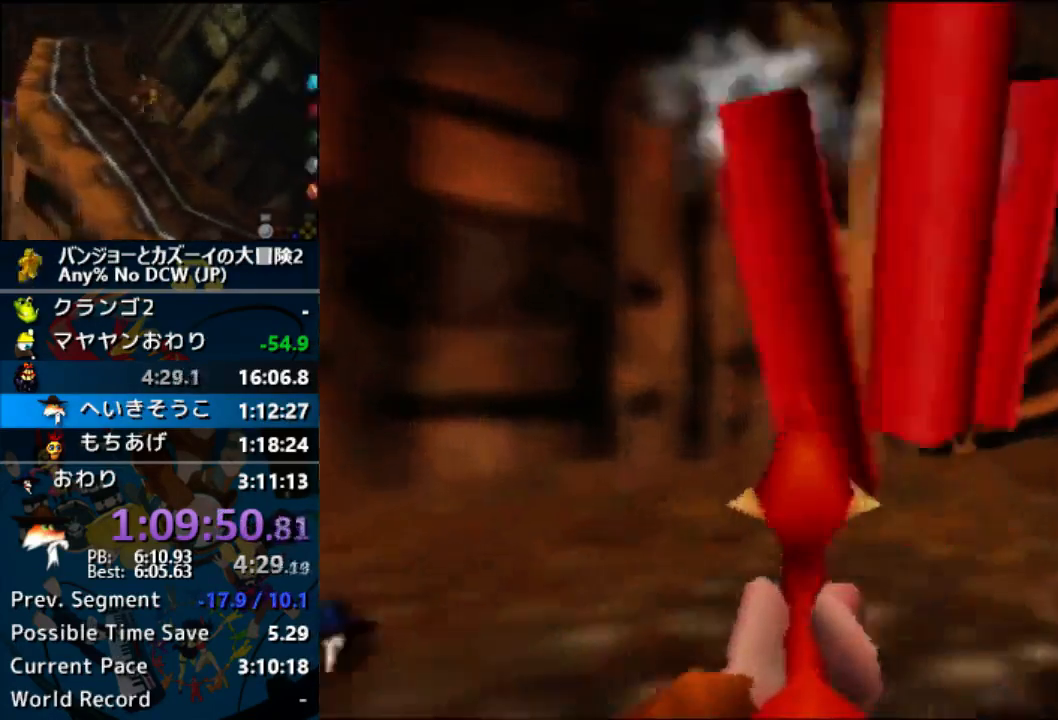
{"buttons": [], "left_stick": "up-left"}
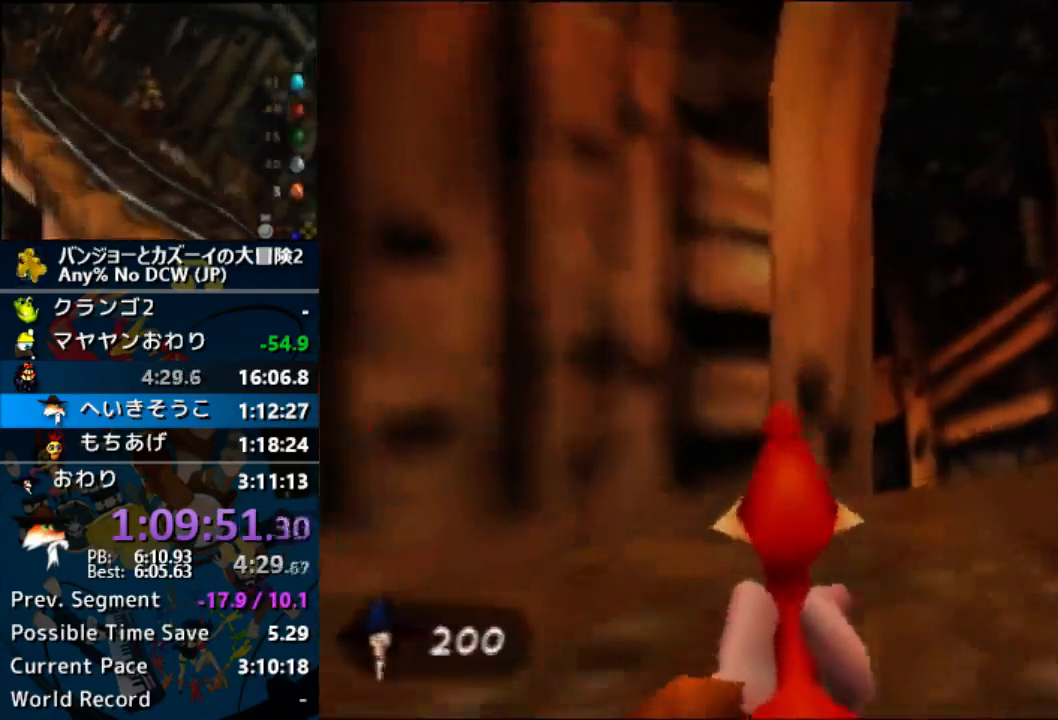
{"buttons": [], "left_stick": "up"}
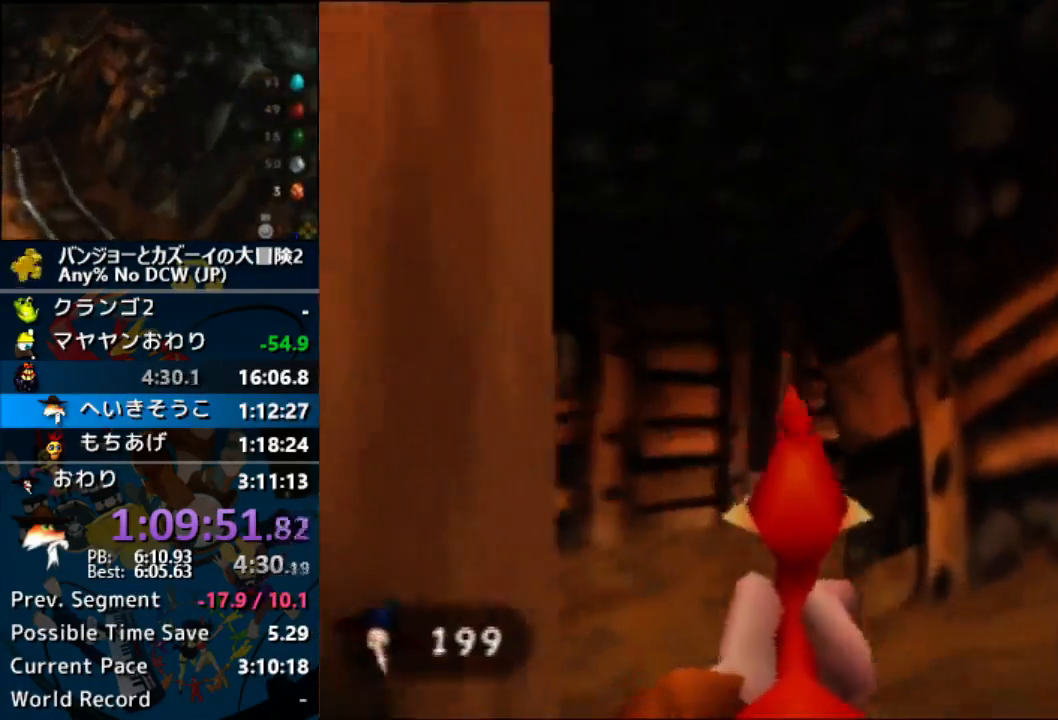
{"buttons": [], "left_stick": "up"}
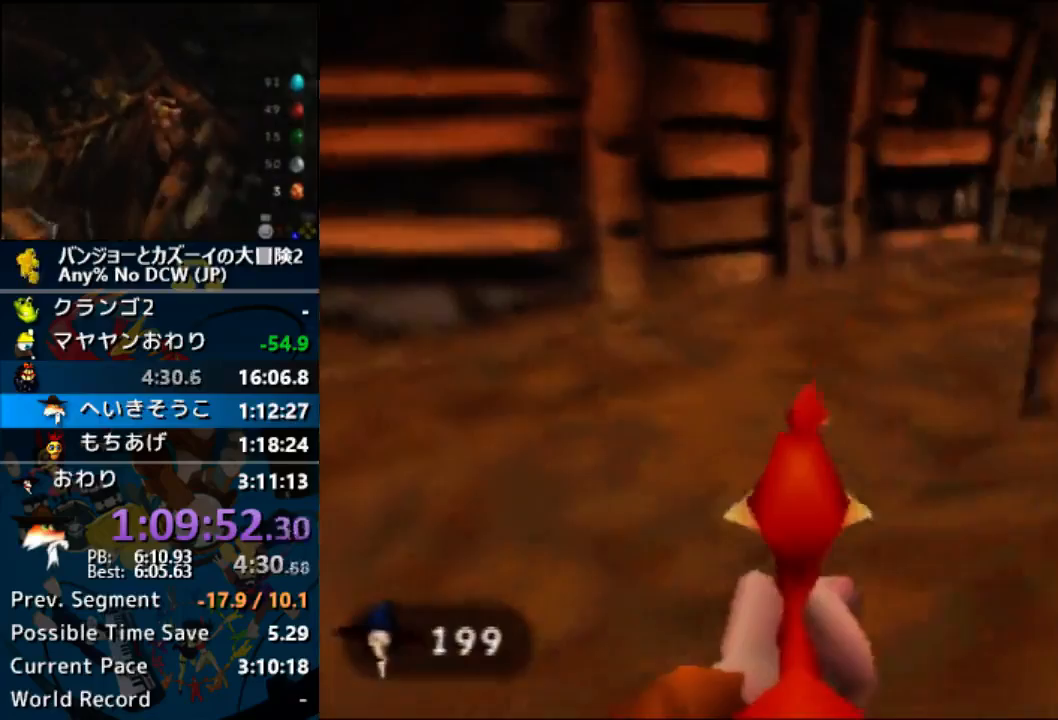
{"buttons": [], "left_stick": "up"}
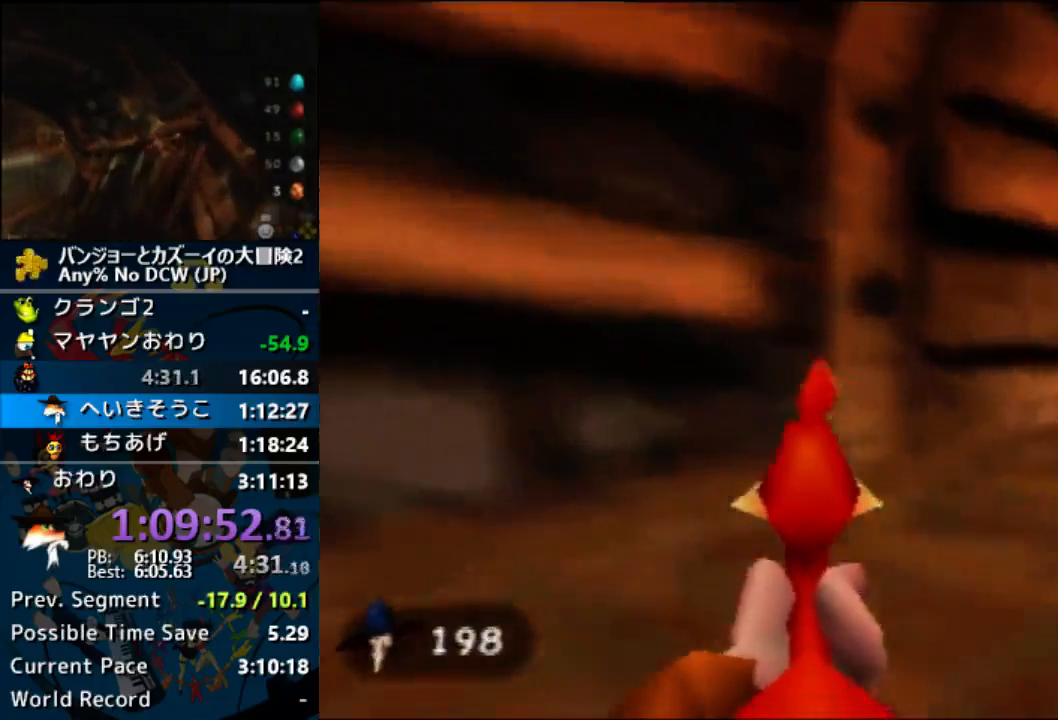
{"buttons": [], "left_stick": "up"}
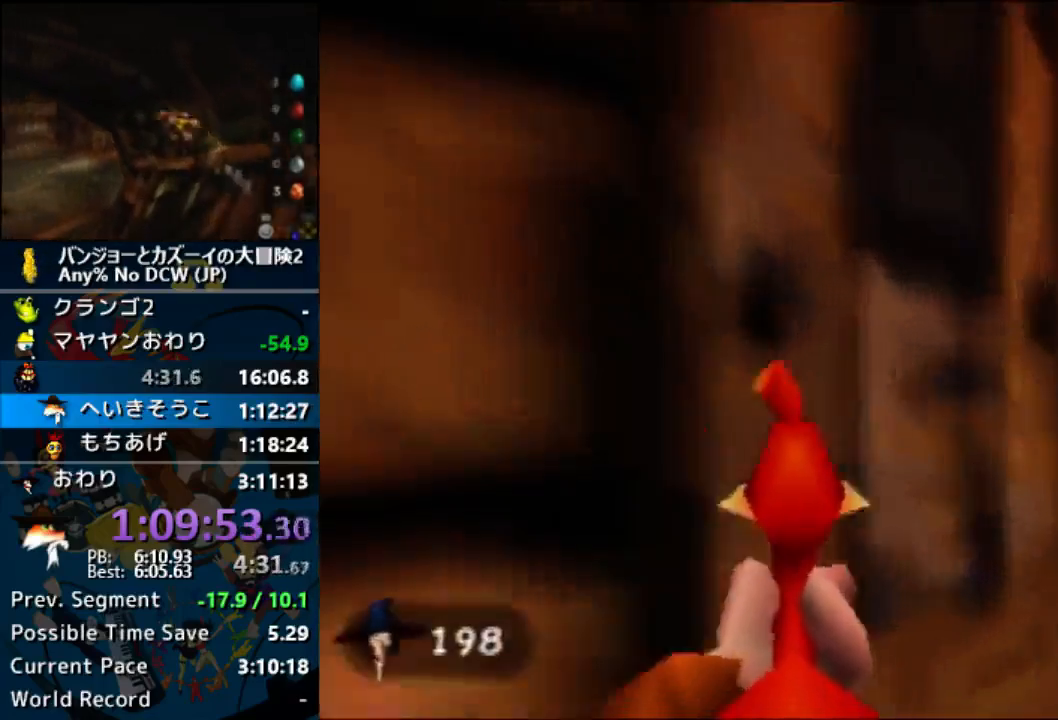
{"buttons": [], "left_stick": "up-left"}
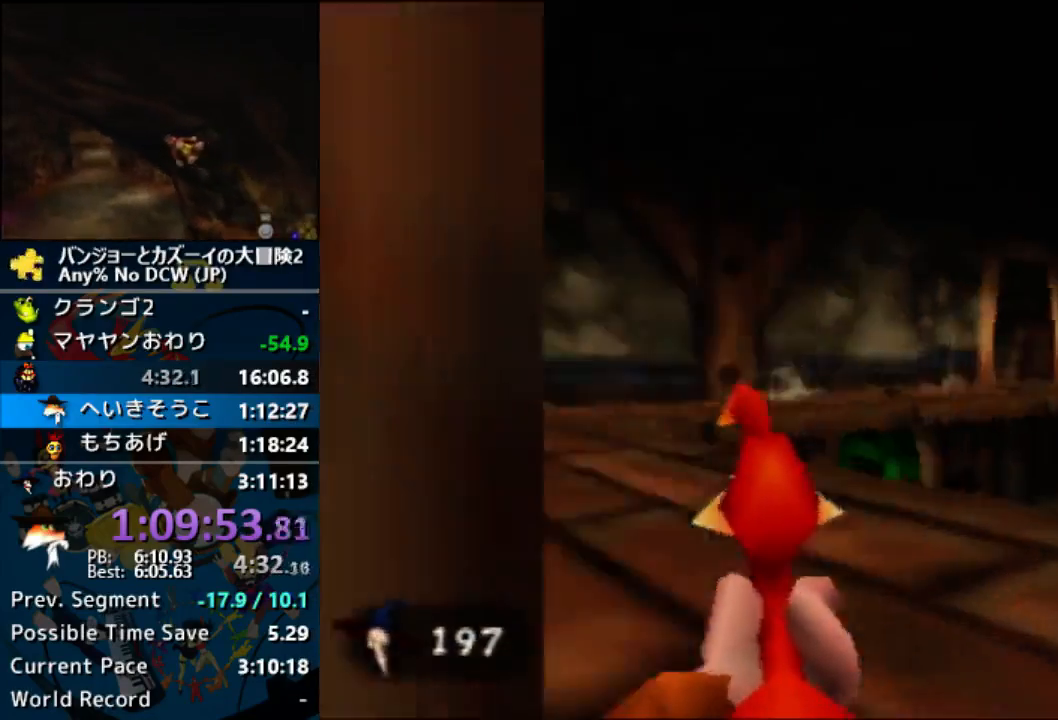
{"buttons": [], "left_stick": "up"}
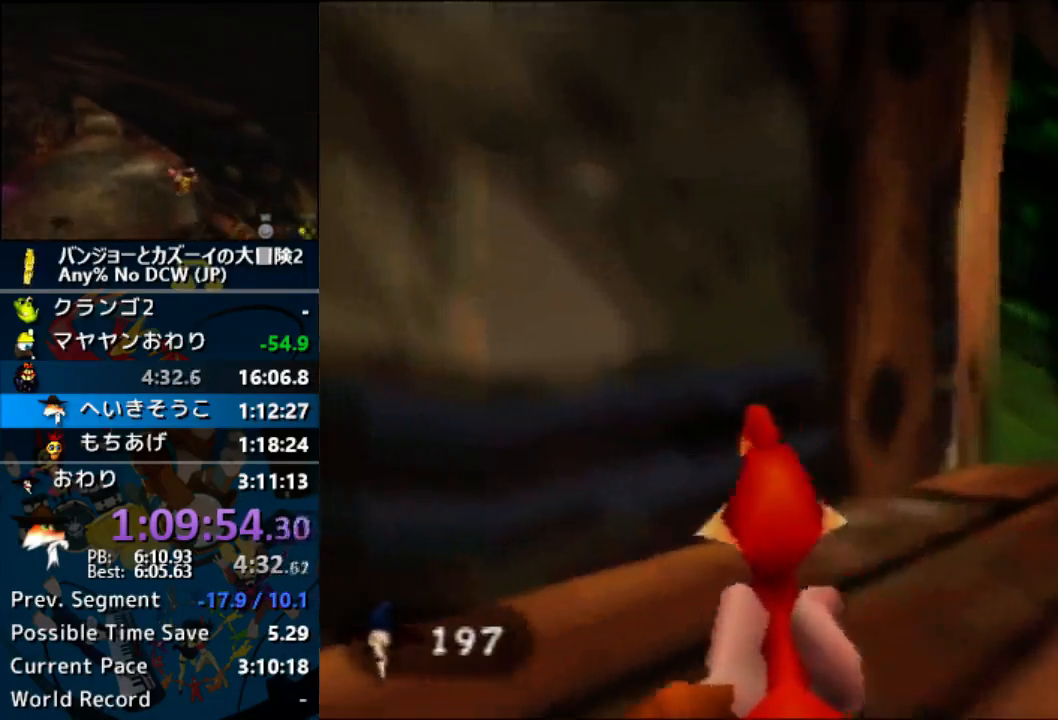
{"buttons": [], "left_stick": "up"}
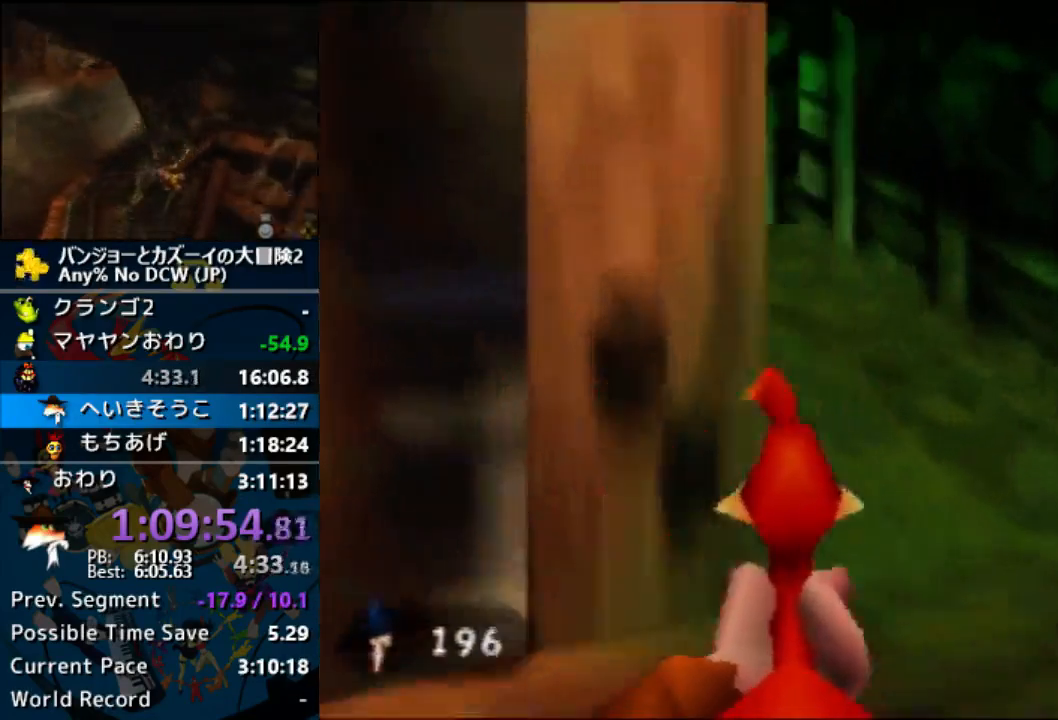
{"buttons": [], "left_stick": "up"}
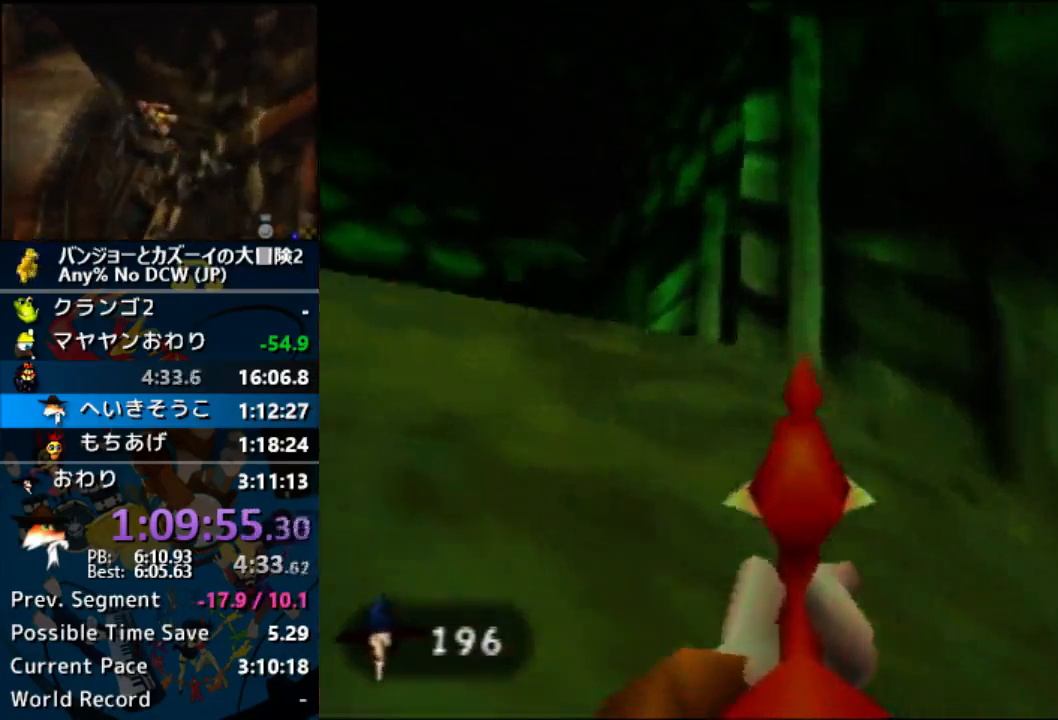
{"buttons": [], "left_stick": "up"}
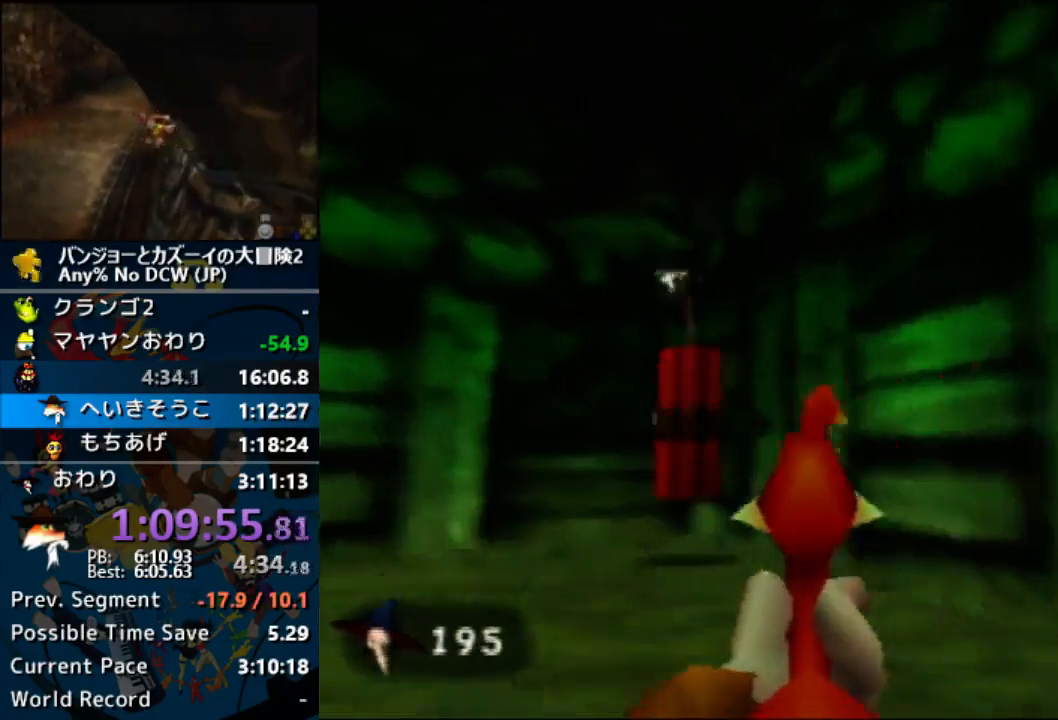
{"buttons": [], "left_stick": "up"}
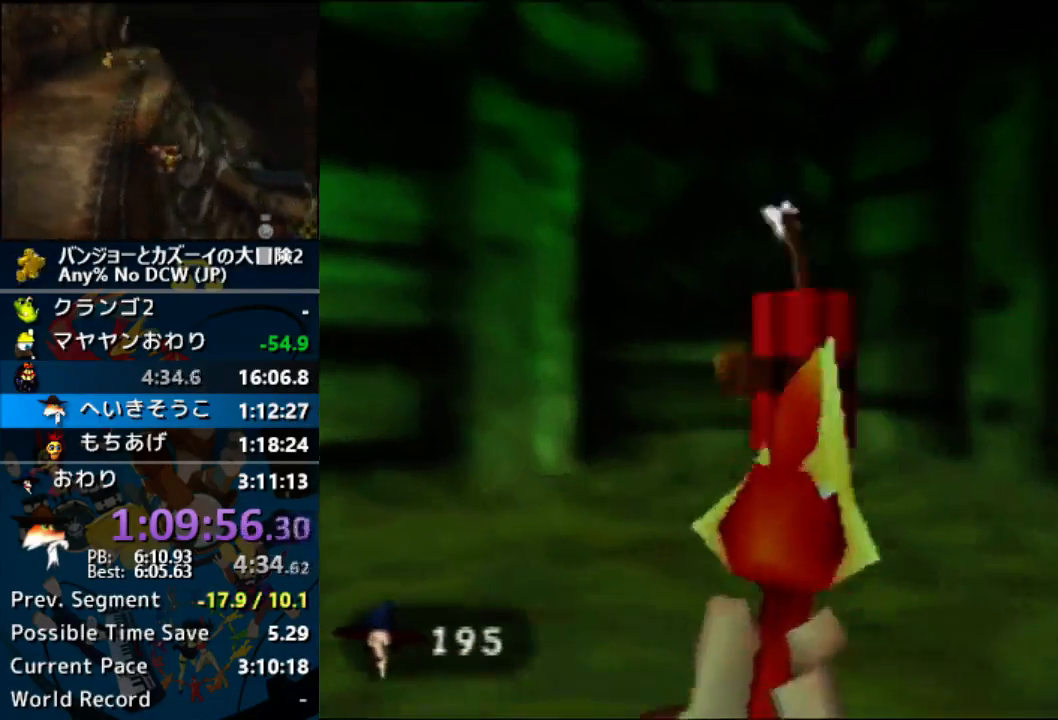
{"buttons": [], "left_stick": "right"}
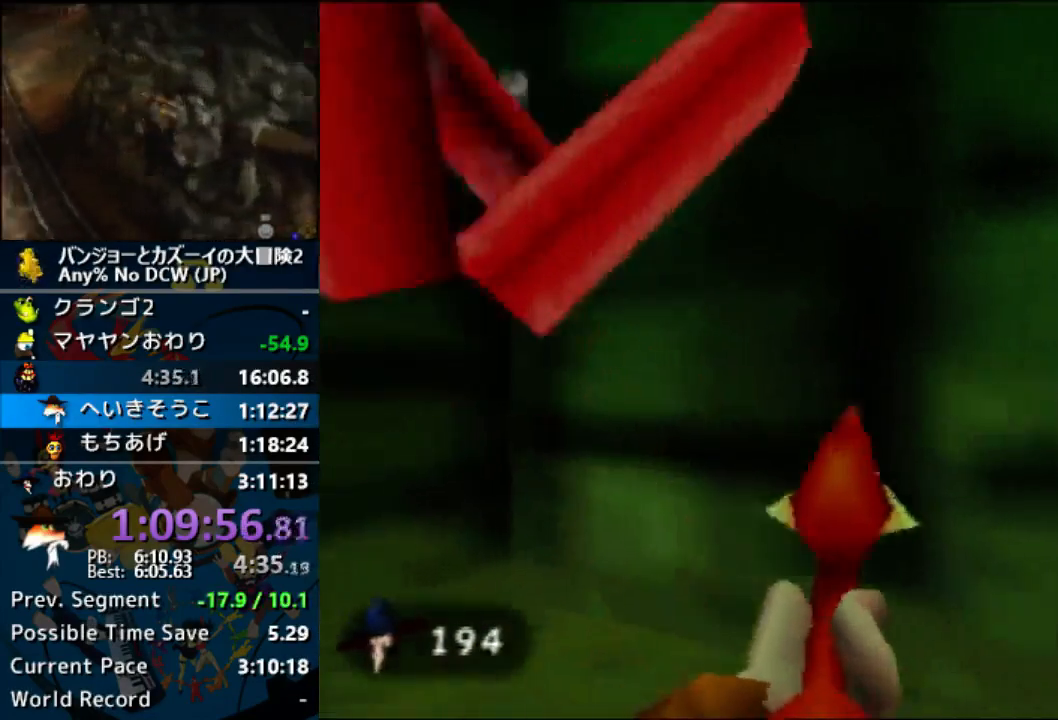
{"buttons": [], "left_stick": "up-right", "events": [[167, "left_stick", "up-right"]]}
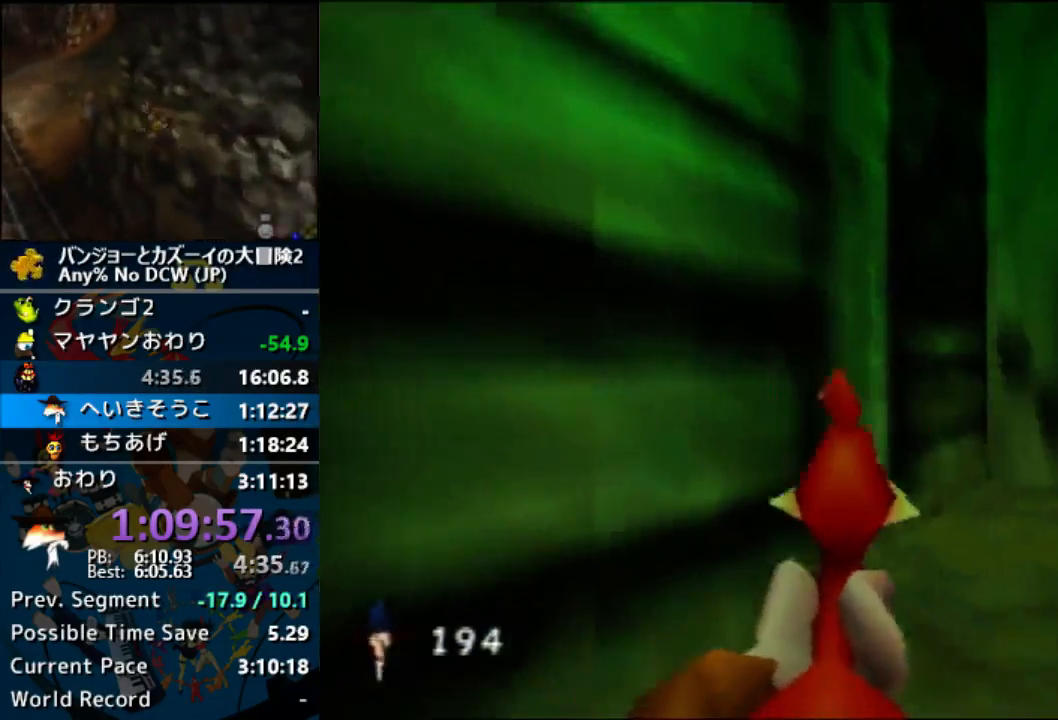
{"buttons": [], "left_stick": "up", "events": [[33, "left_stick", "up"], [333, "left_stick", "up-left"], [467, "left_stick", "up"]]}
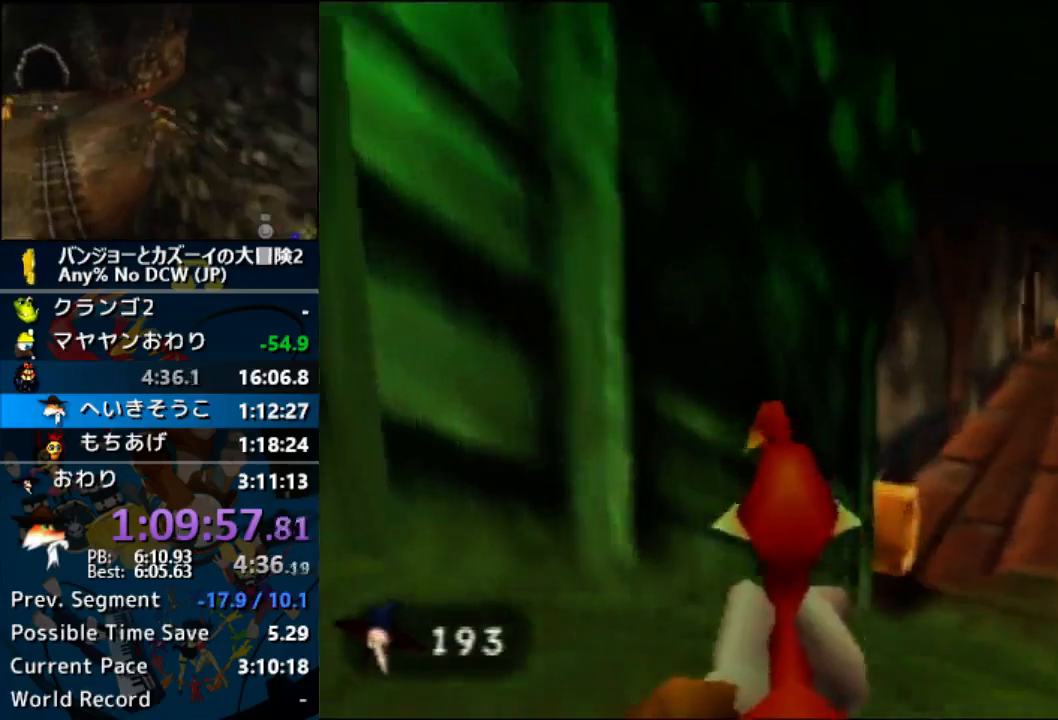
{"buttons": [], "left_stick": "up"}
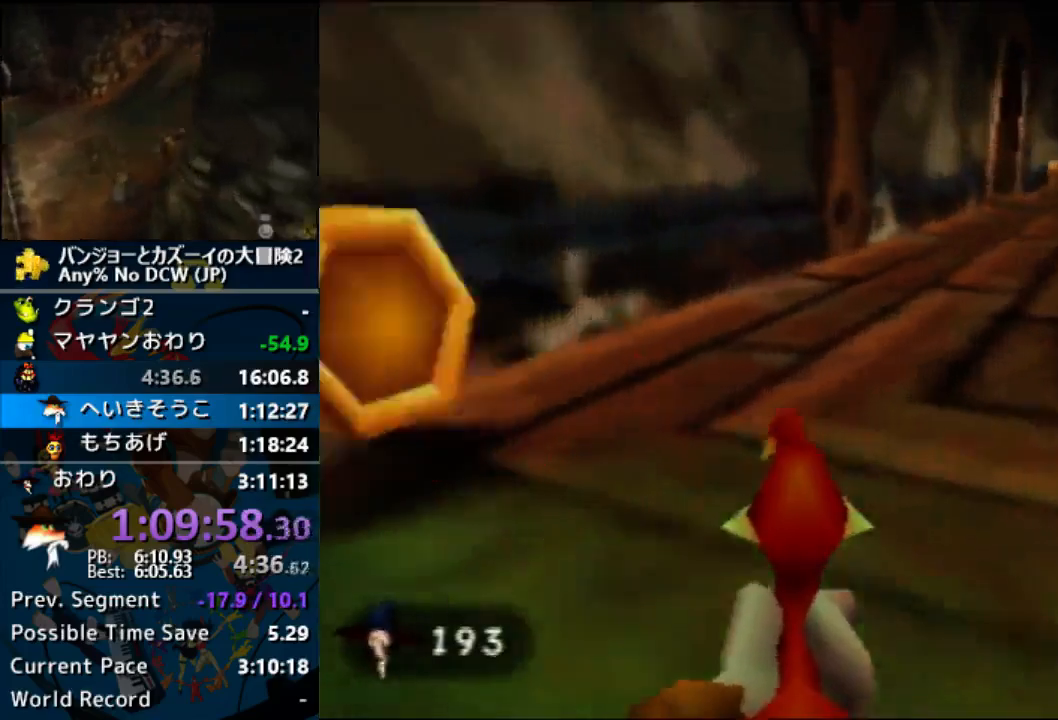
{"buttons": [], "left_stick": "up-right", "events": [[467, "left_stick", "up-right"]]}
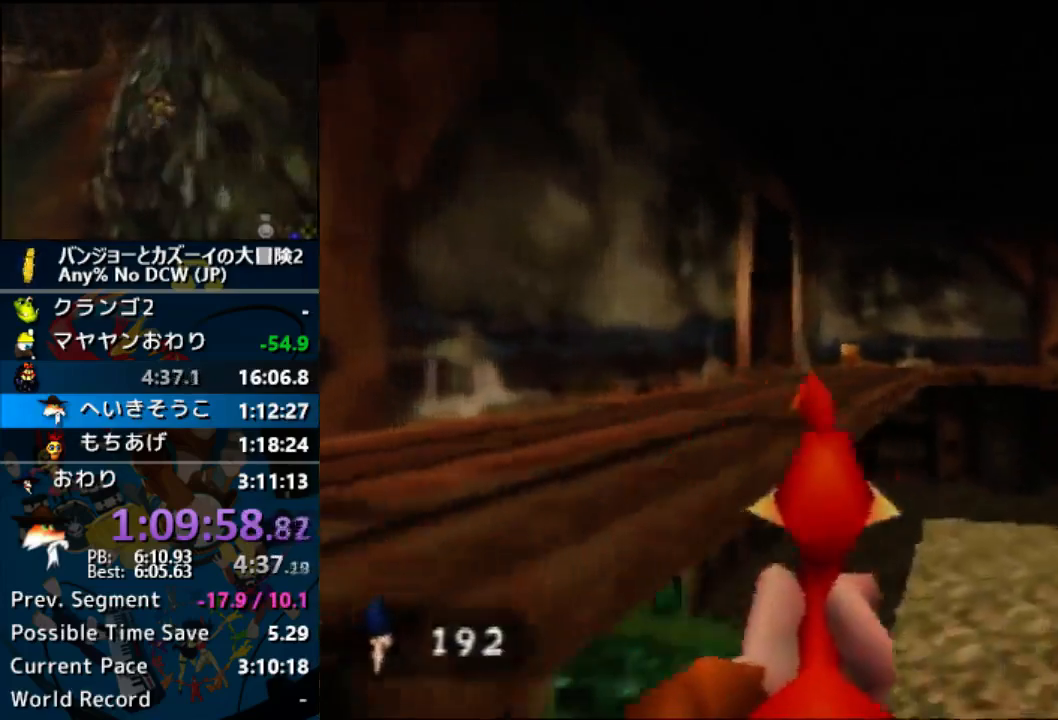
{"buttons": [], "left_stick": "up-right"}
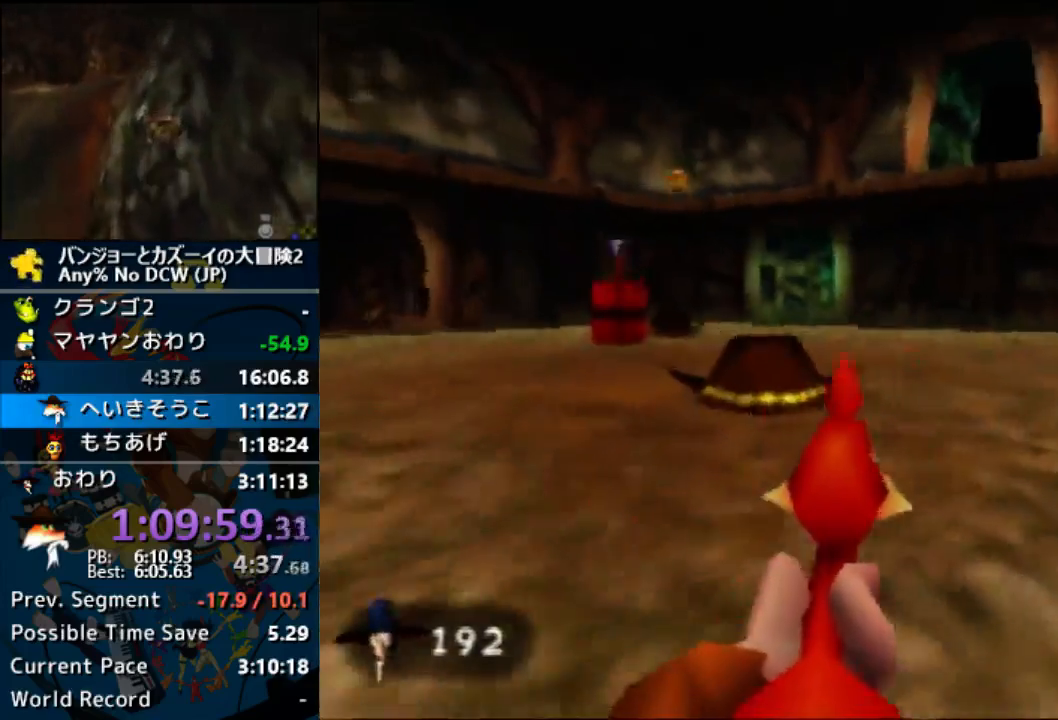
{"buttons": [], "left_stick": "up", "events": [[133, "left_stick", "up"]]}